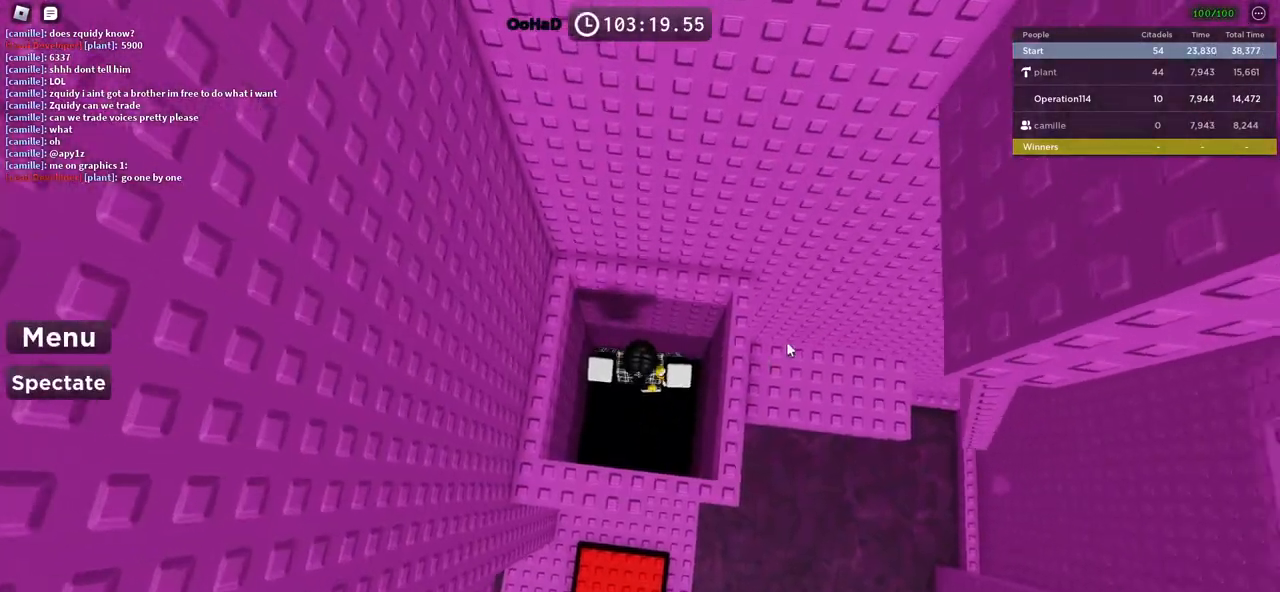
Gameplay with keyboard; each line is a JSON object with the keys held at the frame after it. "events" lists presses ("down") and releases ("up") of "a", "ctrl", "d", "e", "f", "q", "r", "s", "shift", "space", "tab" and "w" between this image and that frame as [ms after this image, input, new state], when the widget could be followed in between. No other keys are recorded. Mouse input is not recorded.
{"keys": ["shift"], "events": [[334, "shift", "down"]]}
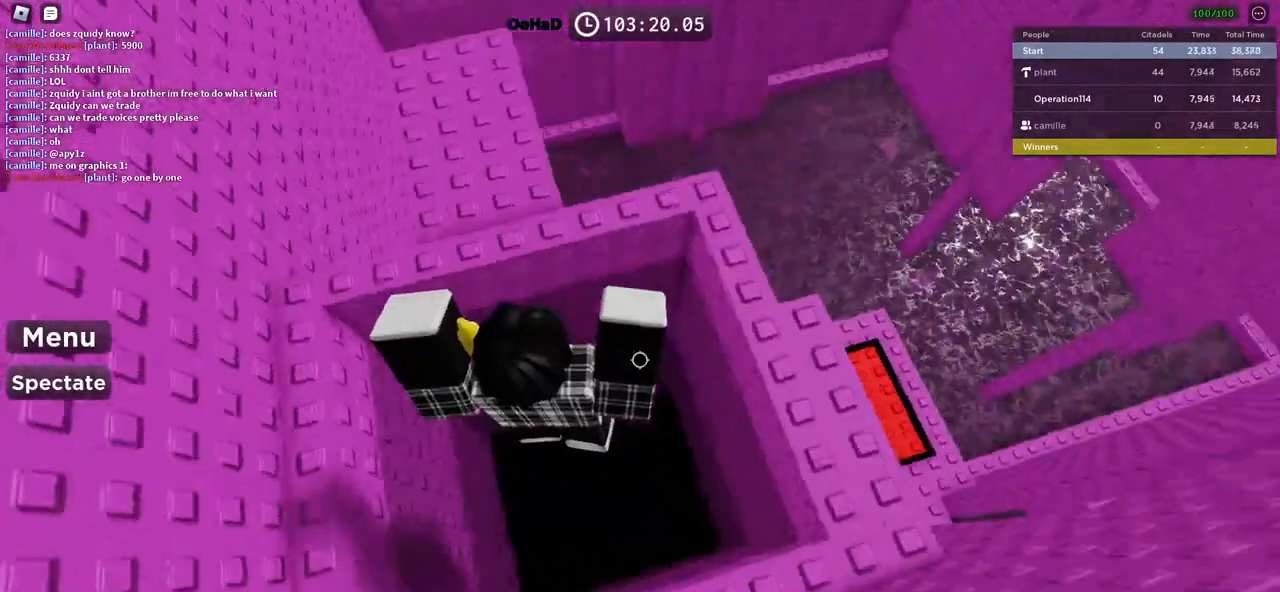
{"keys": ["d"], "events": [[34, "shift", "up"], [417, "d", "down"]]}
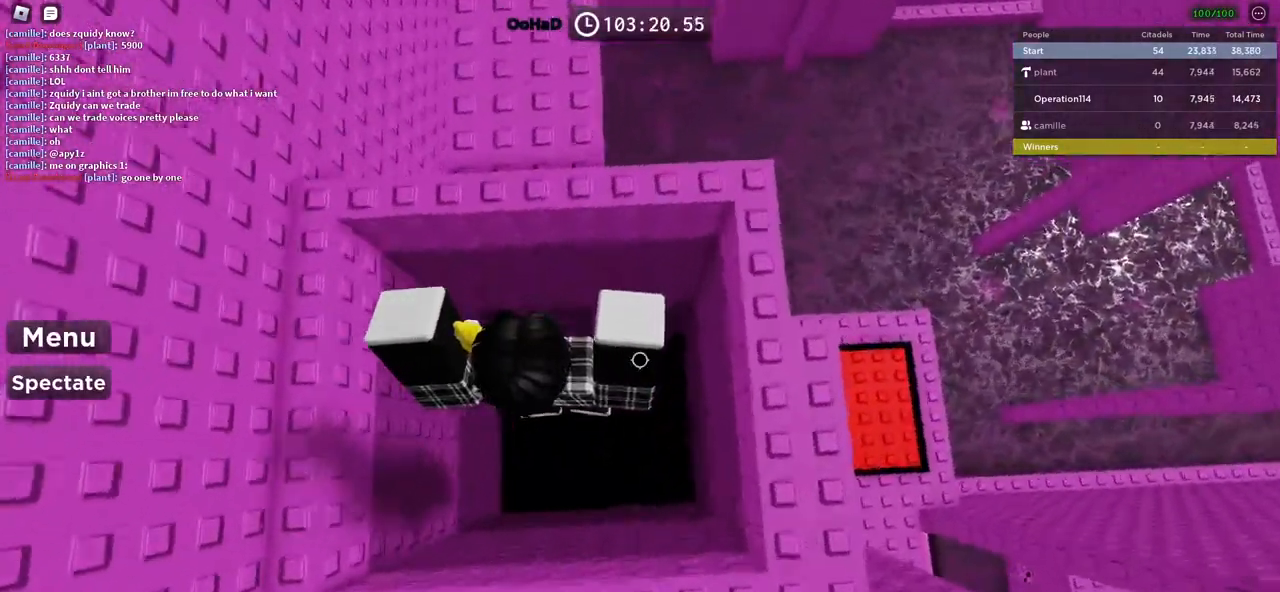
{"keys": ["d"], "events": []}
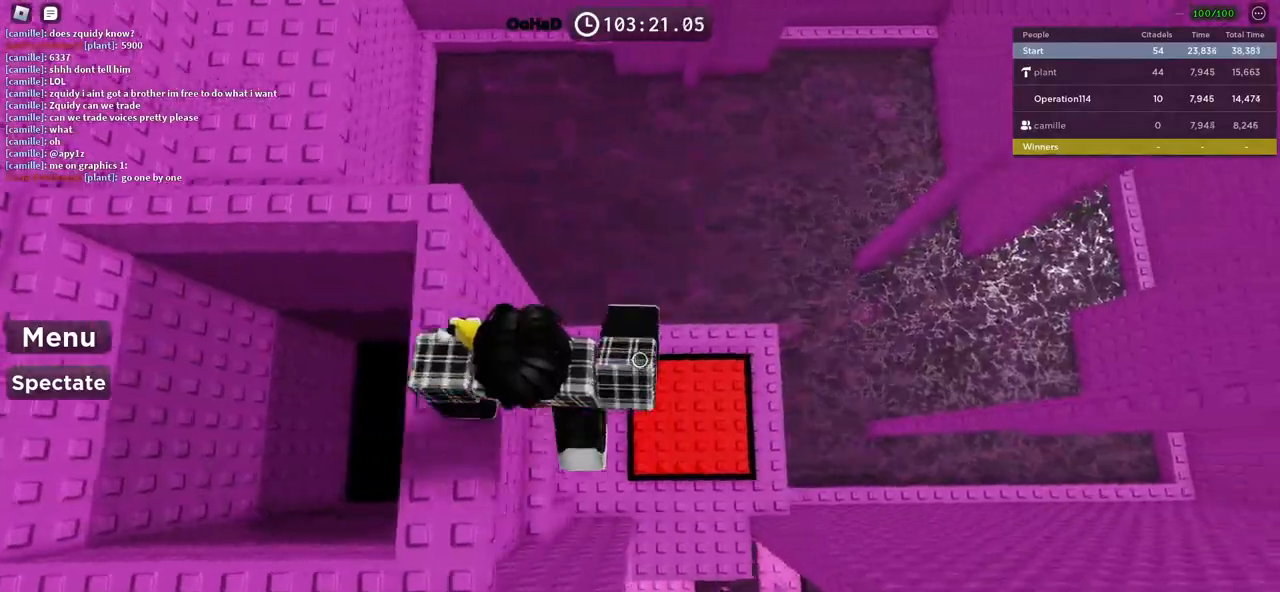
{"keys": ["a"], "events": [[184, "d", "up"], [217, "shift", "down"], [334, "shift", "up"], [500, "a", "down"]]}
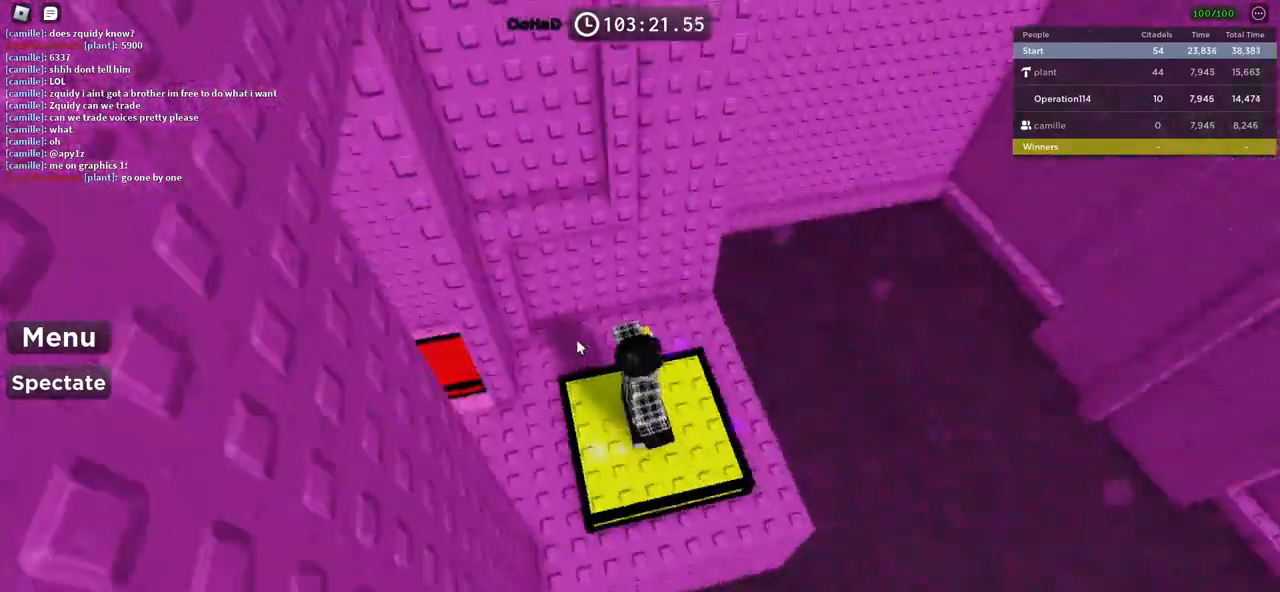
{"keys": [], "events": [[84, "shift", "down"], [200, "w", "down"], [234, "shift", "up"], [317, "a", "up"], [350, "w", "up"]]}
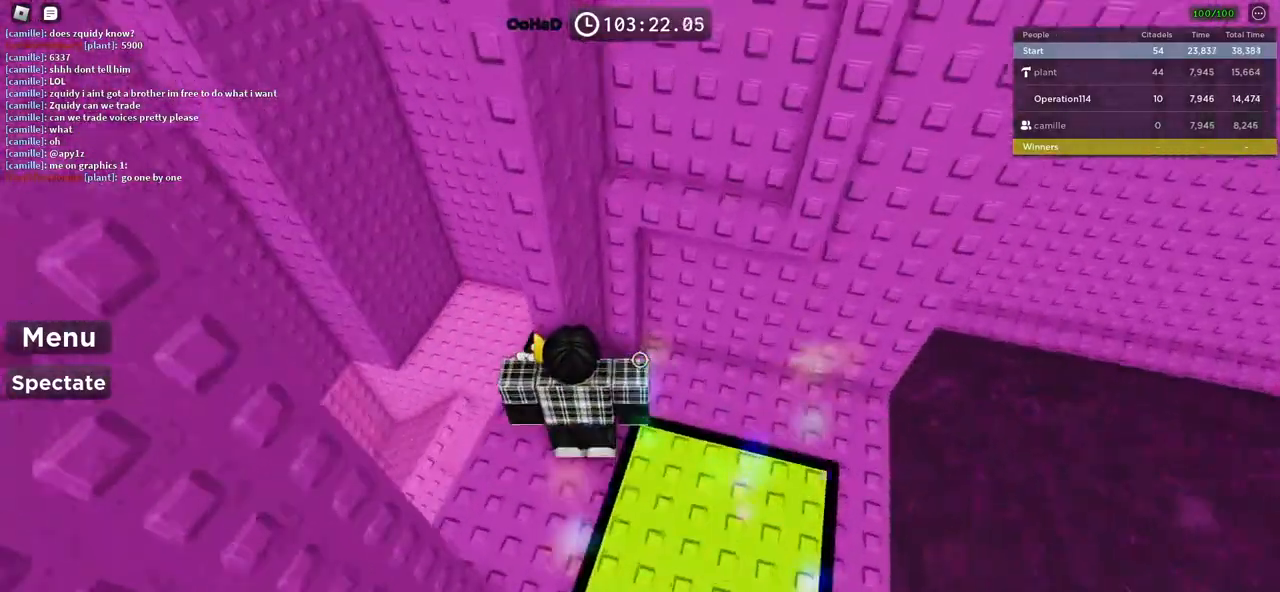
{"keys": ["a", "w"], "events": [[117, "d", "down"], [200, "space", "down"], [234, "w", "down"], [250, "d", "up"], [367, "space", "up"], [384, "a", "down"]]}
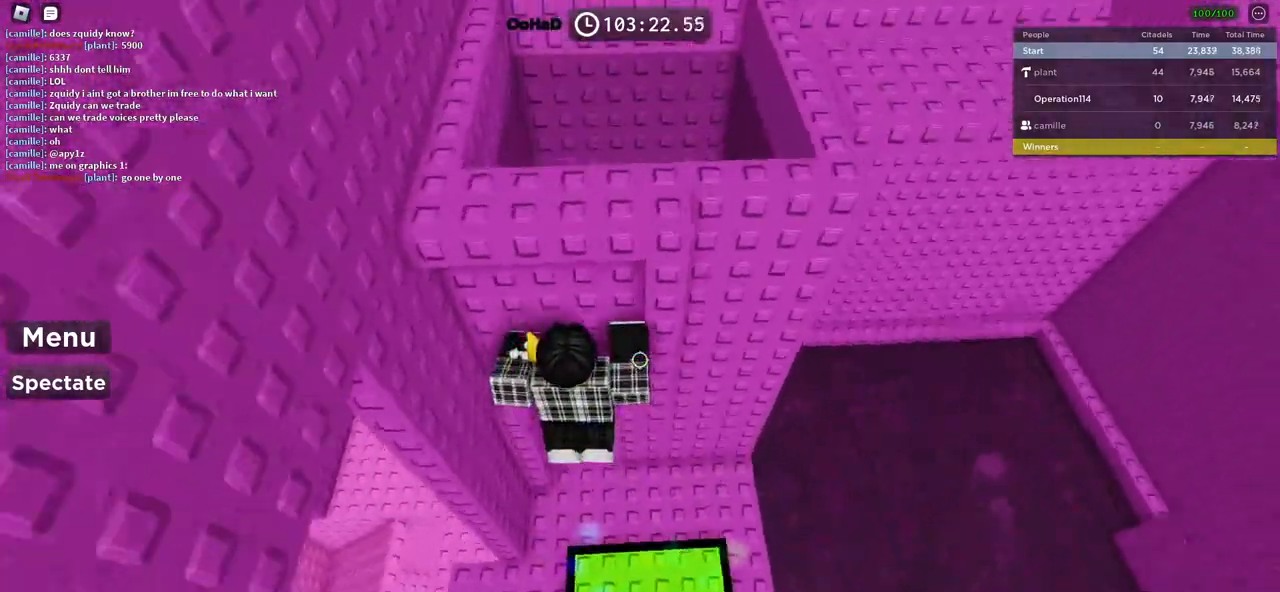
{"keys": ["w"], "events": [[50, "a", "up"], [150, "w", "up"], [234, "s", "down"], [284, "space", "down"], [334, "s", "up"], [450, "w", "down"], [500, "space", "up"]]}
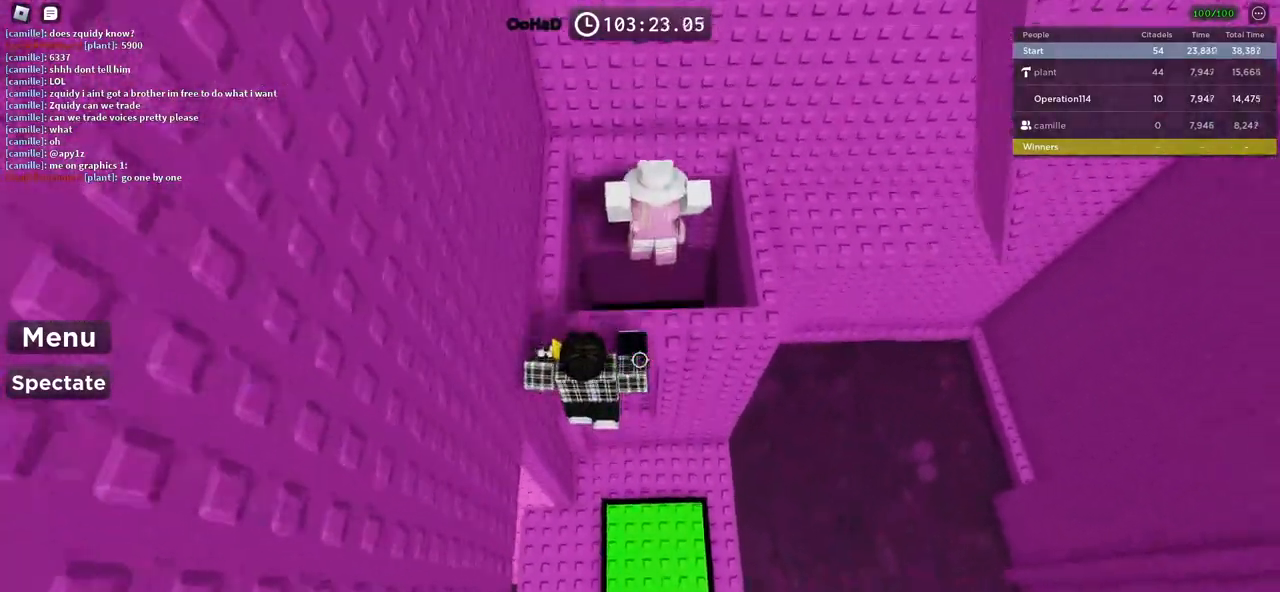
{"keys": ["w"], "events": [[150, "w", "up"], [467, "w", "down"]]}
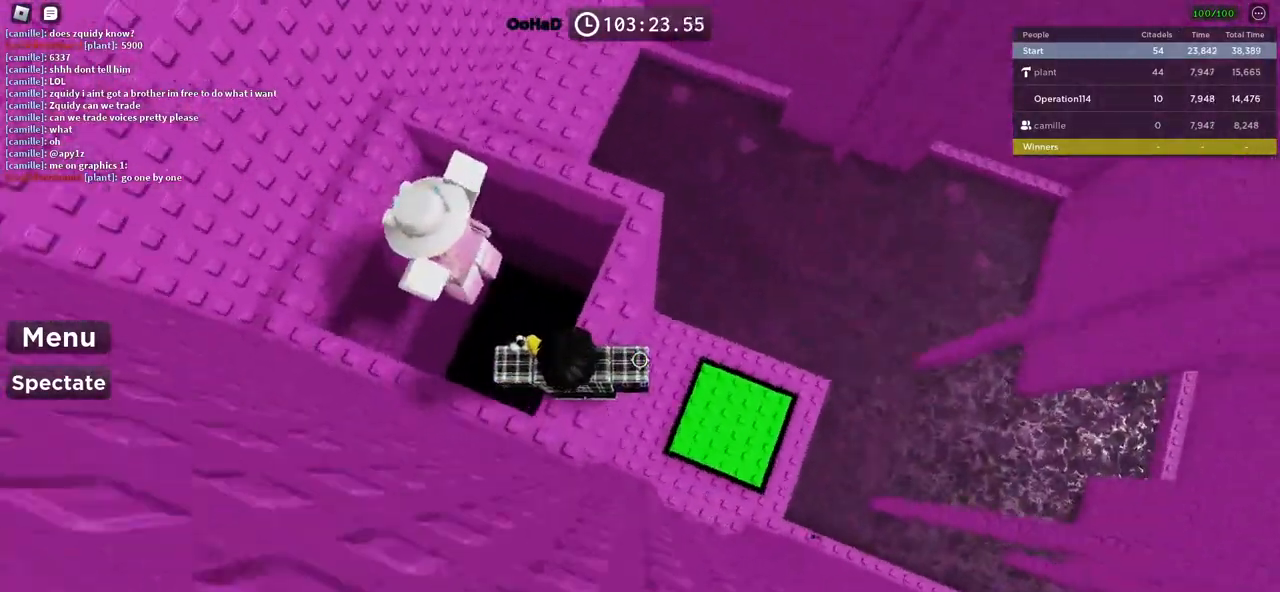
{"keys": ["w"], "events": [[34, "space", "down"], [200, "space", "up"]]}
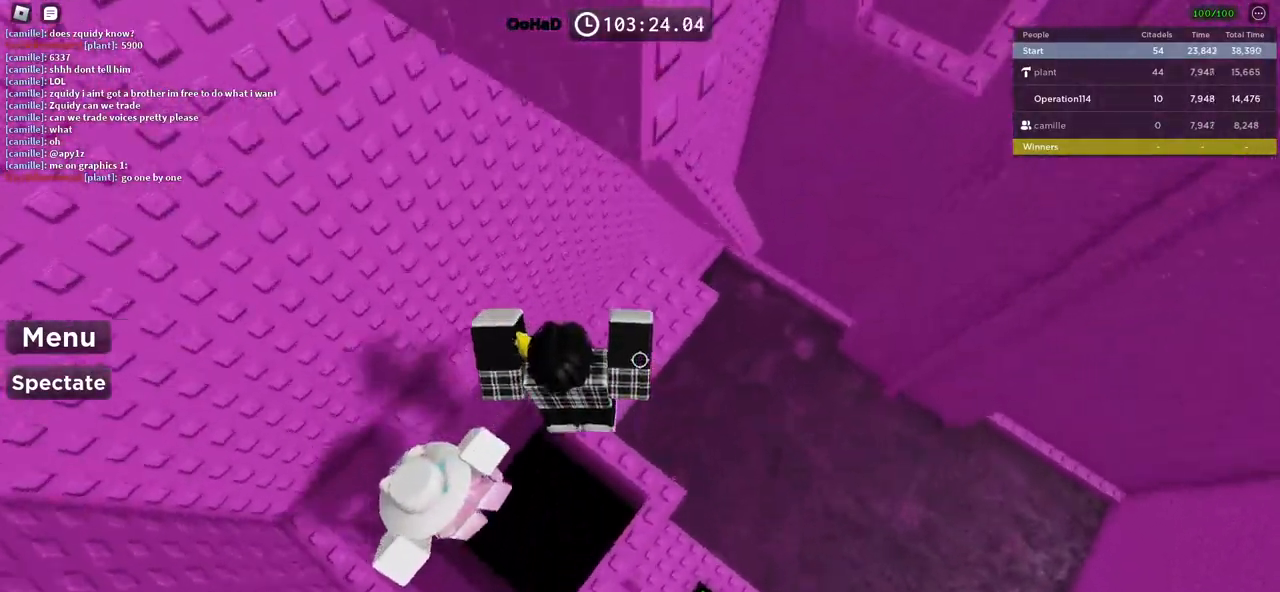
{"keys": [], "events": [[234, "w", "up"], [367, "d", "down"], [434, "d", "up"]]}
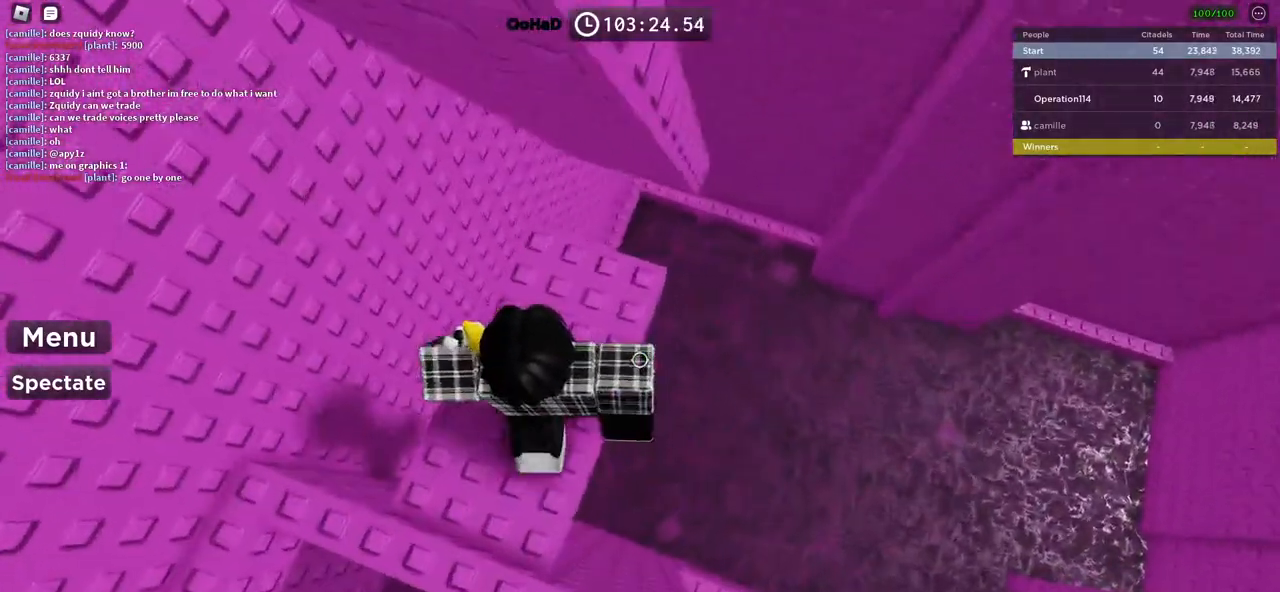
{"keys": ["d", "w"], "events": [[34, "d", "down"], [150, "space", "down"], [284, "space", "up"], [434, "w", "down"]]}
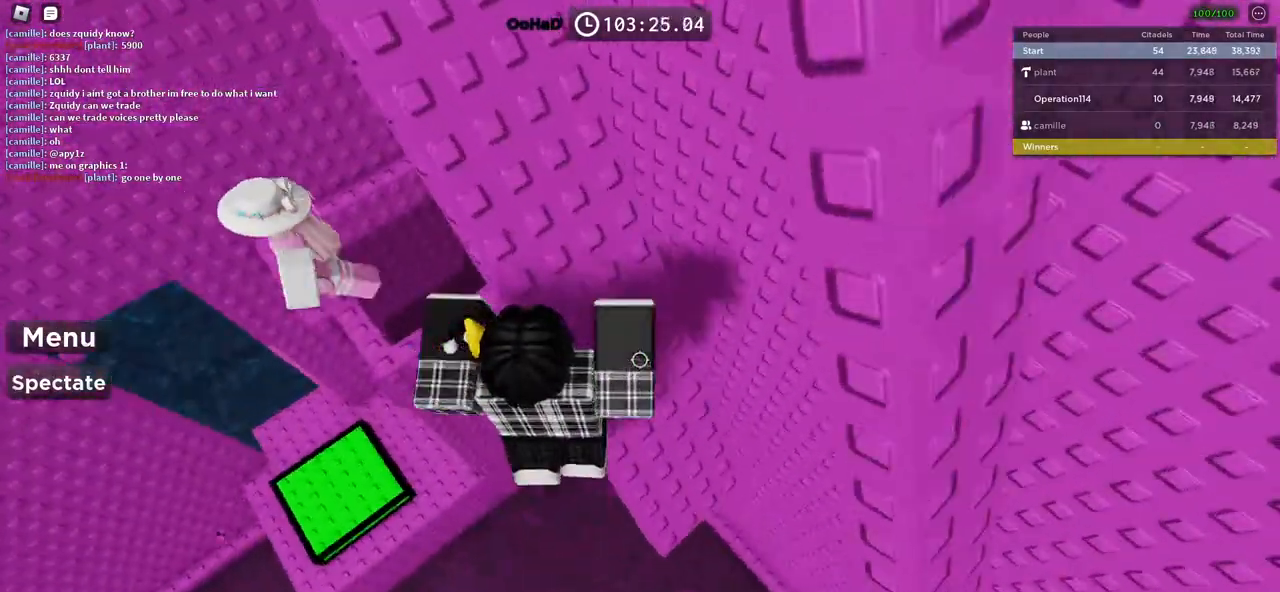
{"keys": ["d"], "events": [[117, "w", "up"], [134, "d", "up"], [284, "d", "down"], [384, "d", "up"], [500, "d", "down"]]}
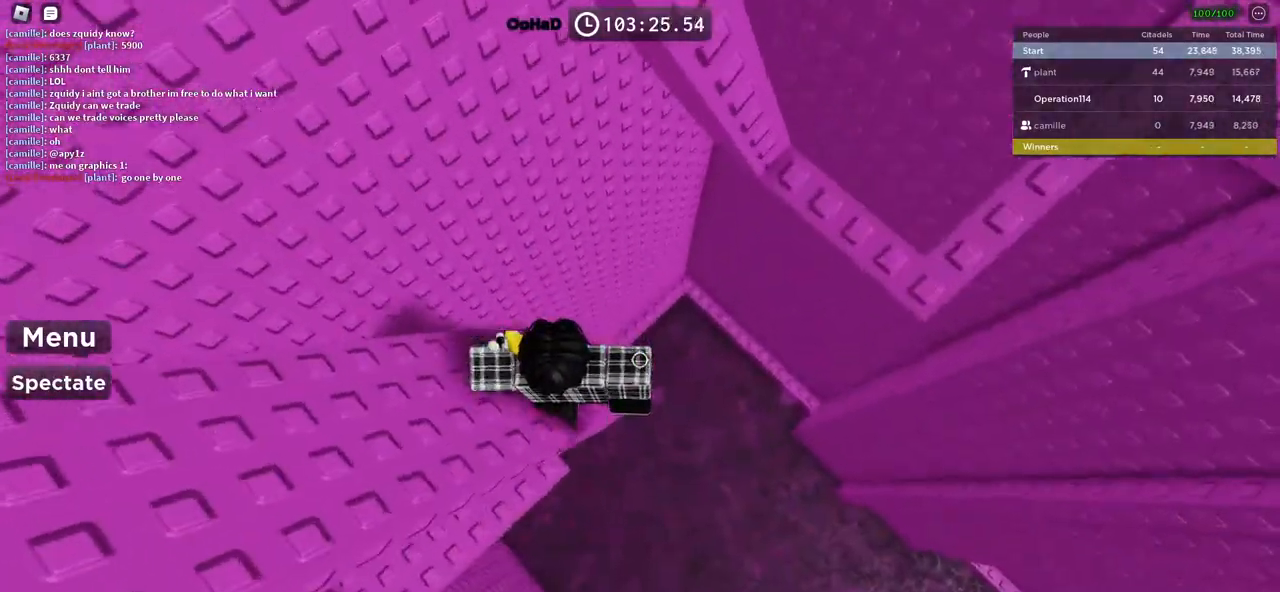
{"keys": ["d"], "events": [[134, "space", "down"], [267, "space", "up"]]}
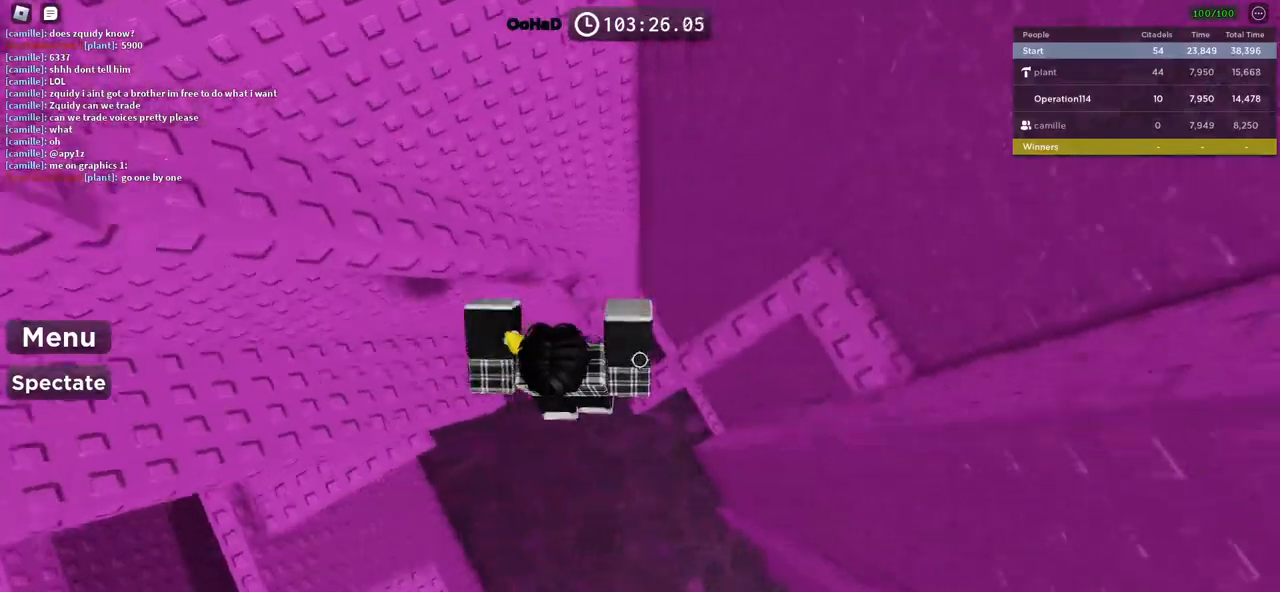
{"keys": ["w"], "events": [[50, "d", "up"], [100, "space", "down"], [167, "w", "down"], [250, "space", "up"]]}
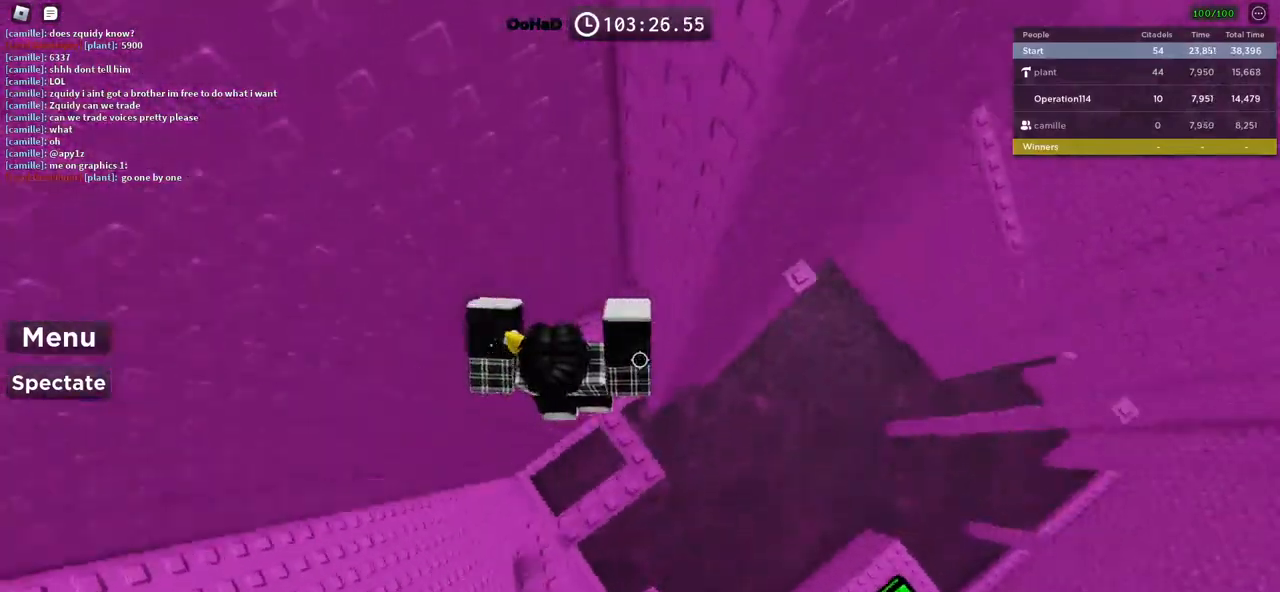
{"keys": ["d"], "events": [[100, "w", "up"], [167, "d", "down"], [284, "space", "down"], [450, "space", "up"]]}
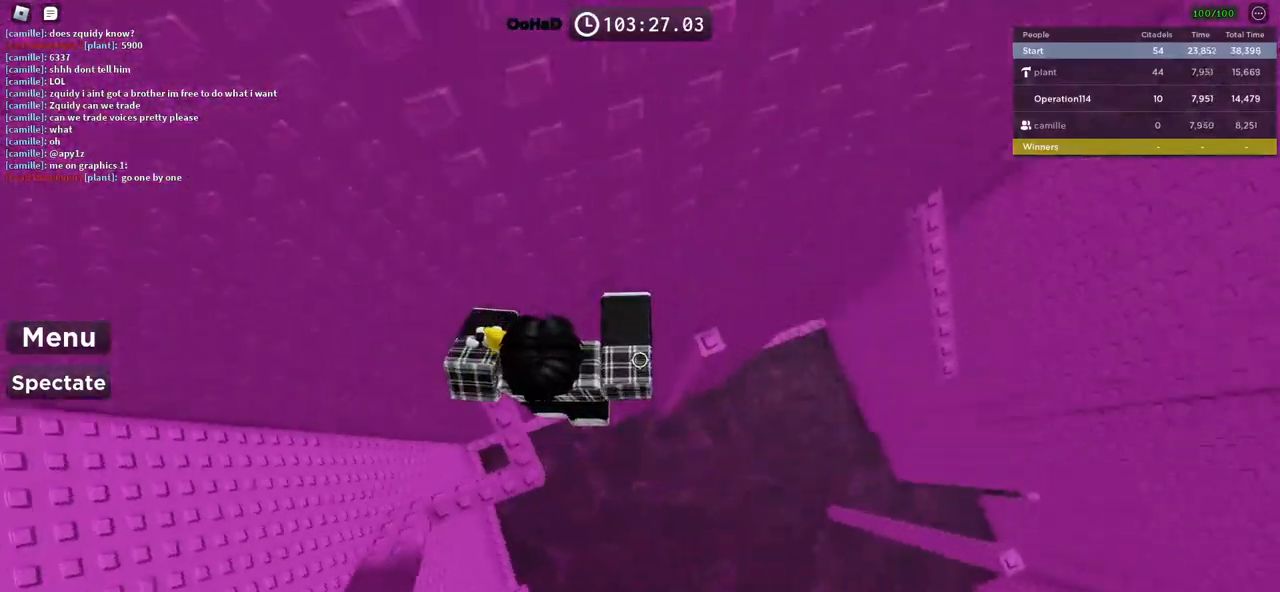
{"keys": ["d"], "events": [[84, "w", "down"], [334, "d", "up"], [334, "w", "up"], [450, "d", "down"]]}
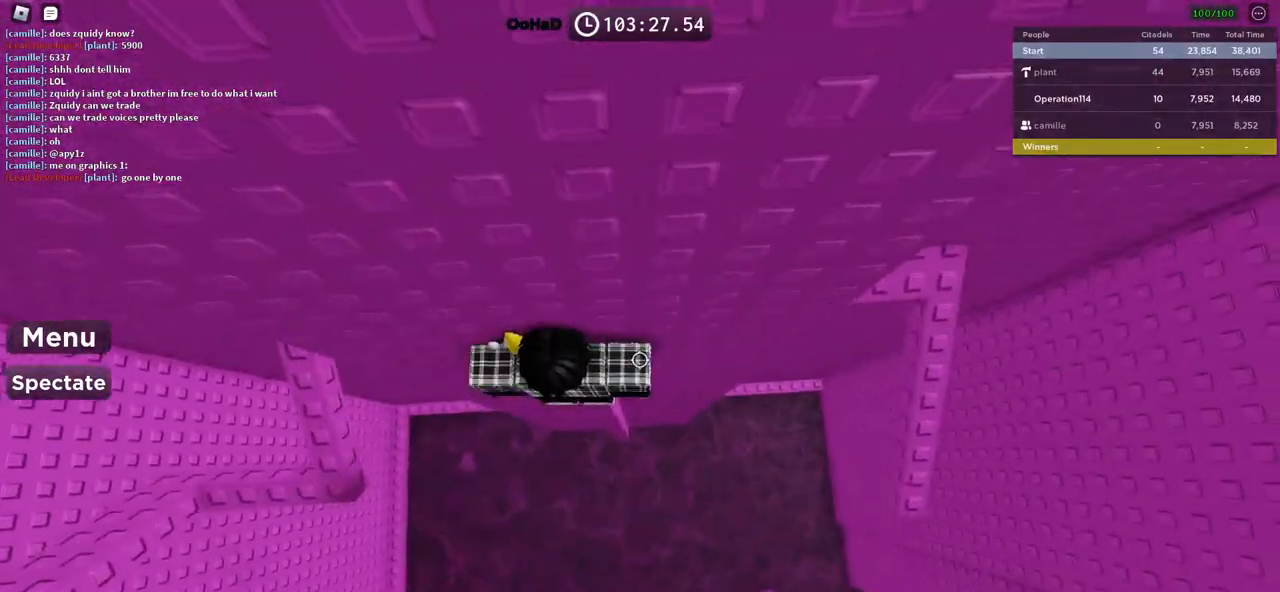
{"keys": ["d", "w"], "events": [[117, "space", "down"], [267, "space", "up"], [400, "w", "down"]]}
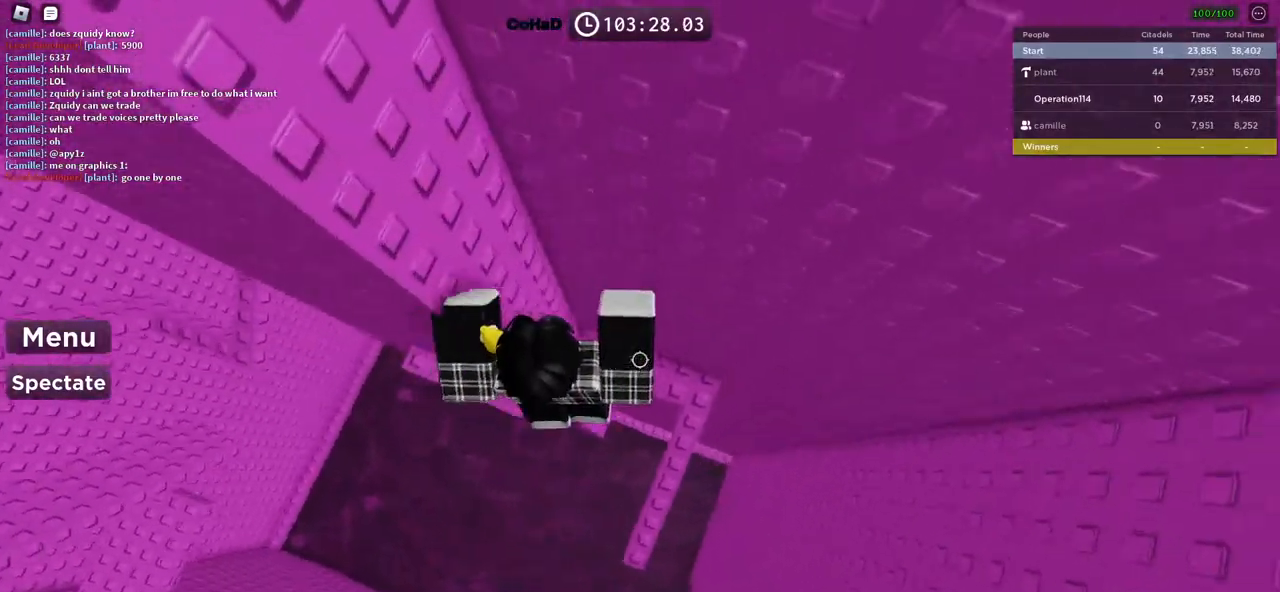
{"keys": [], "events": [[217, "d", "up"], [217, "w", "up"], [334, "space", "down"], [450, "space", "up"]]}
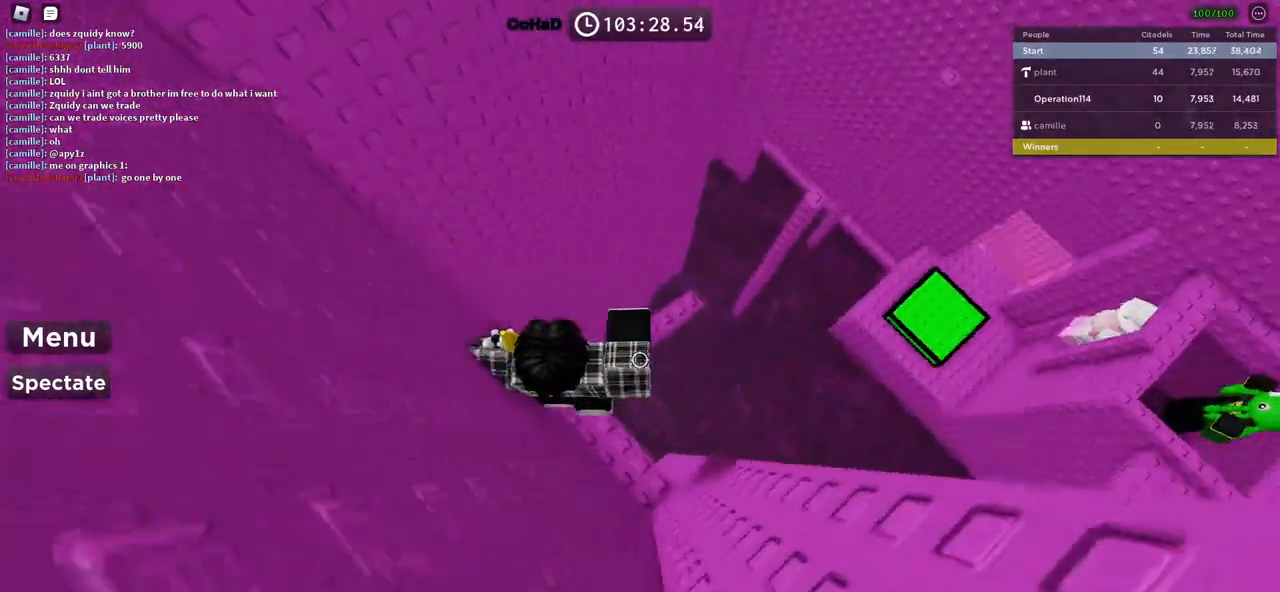
{"keys": ["w"], "events": [[67, "w", "down"], [367, "w", "up"], [467, "w", "down"]]}
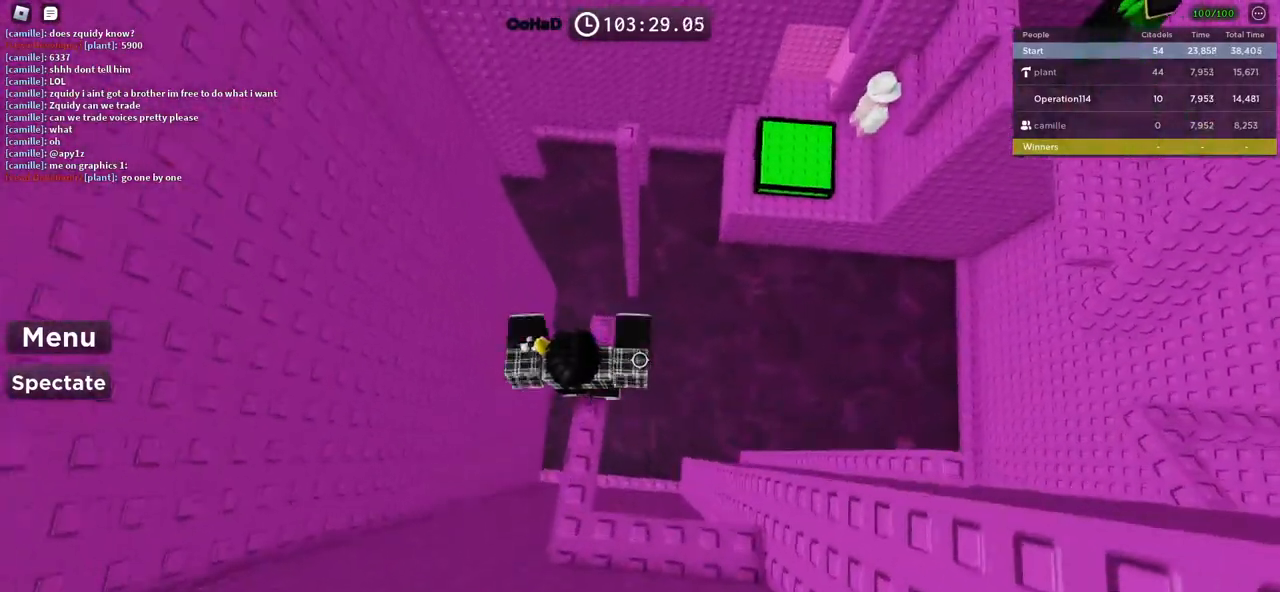
{"keys": ["w"], "events": [[217, "space", "down"], [400, "space", "up"]]}
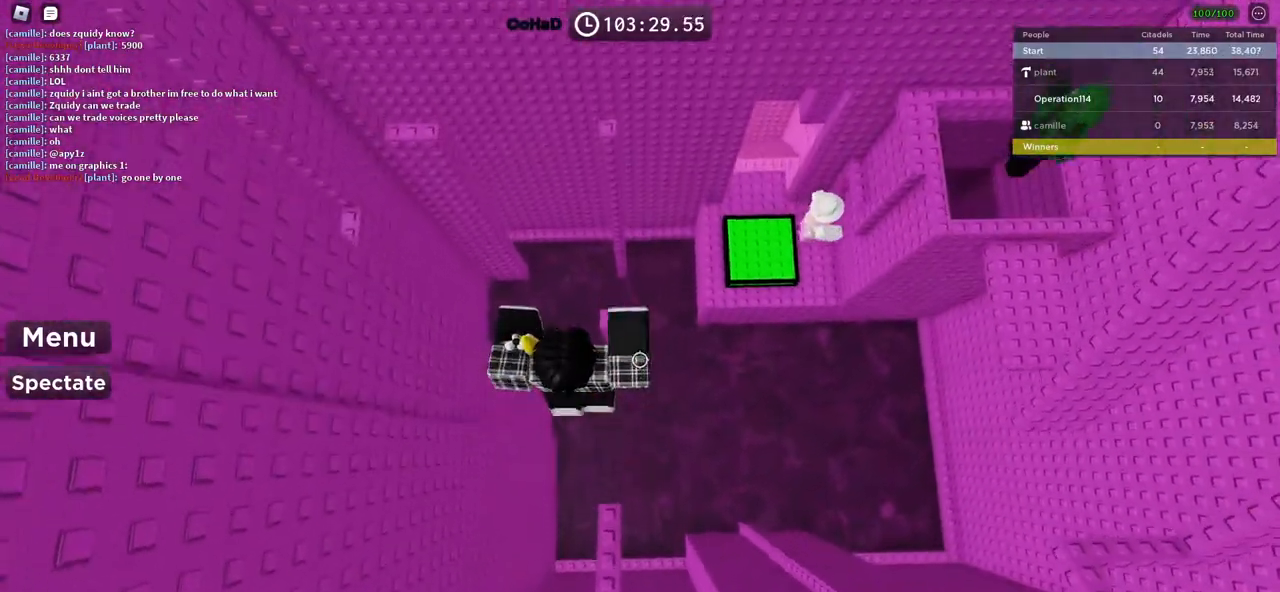
{"keys": ["w"], "events": [[300, "space", "down"], [500, "space", "up"]]}
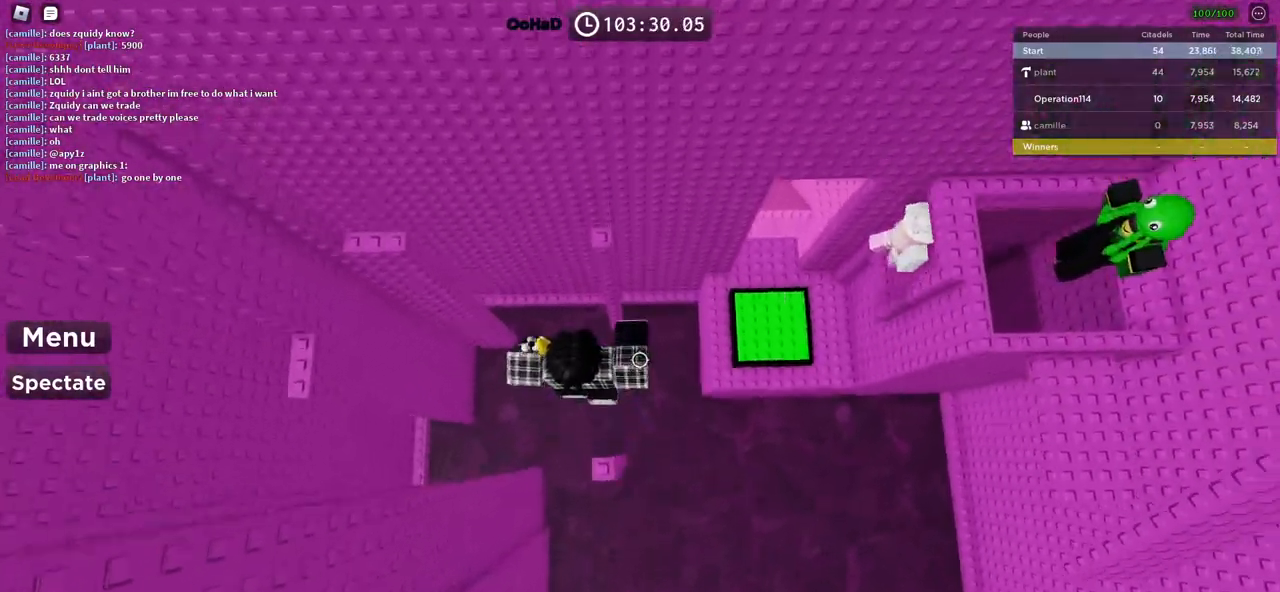
{"keys": [], "events": [[467, "w", "up"]]}
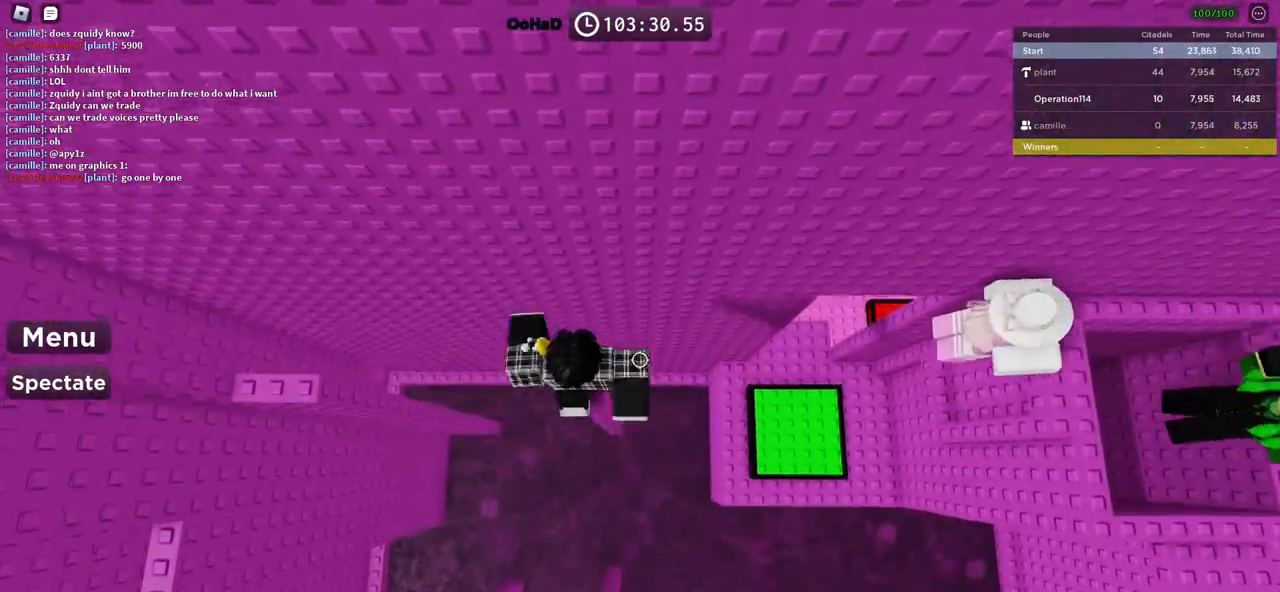
{"keys": ["a"], "events": [[34, "a", "down"], [134, "space", "down"], [300, "space", "up"]]}
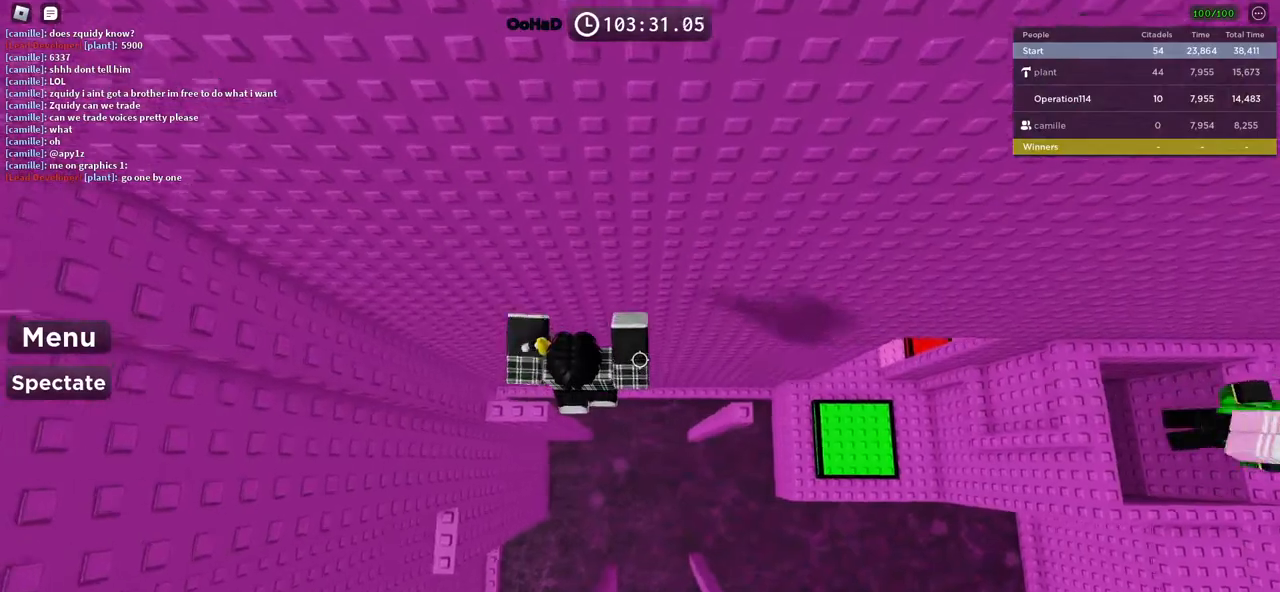
{"keys": ["a"], "events": [[250, "space", "down"], [400, "space", "up"]]}
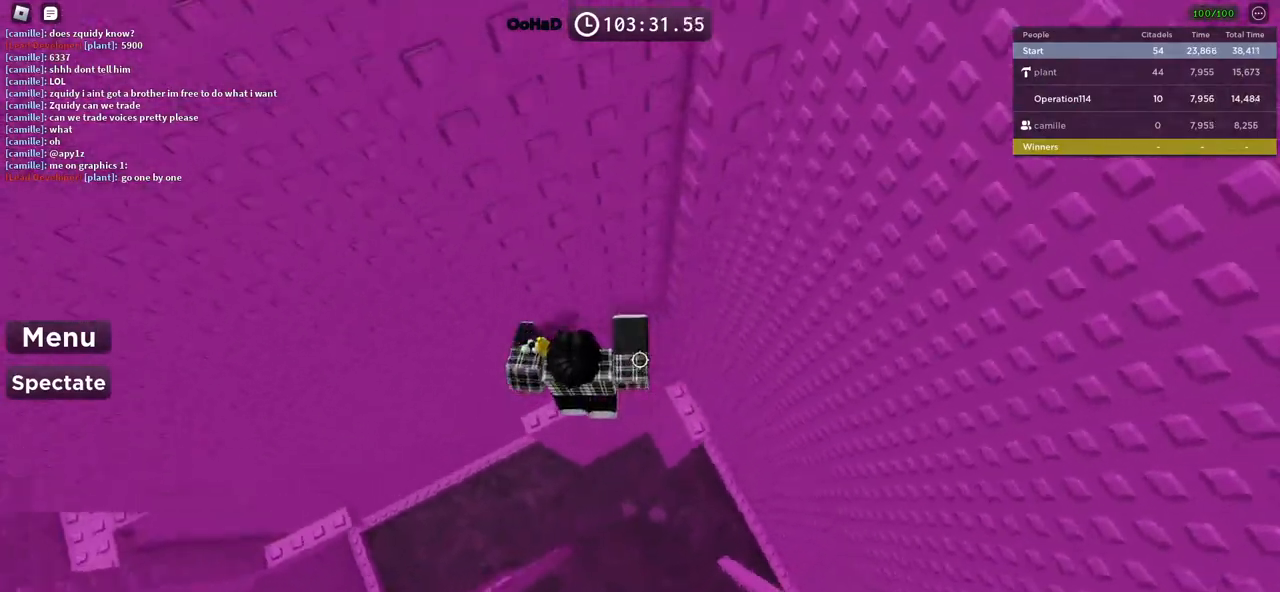
{"keys": ["w"], "events": [[100, "w", "down"], [167, "a", "up"], [167, "w", "up"], [300, "shift", "down"], [400, "shift", "up"], [467, "w", "down"]]}
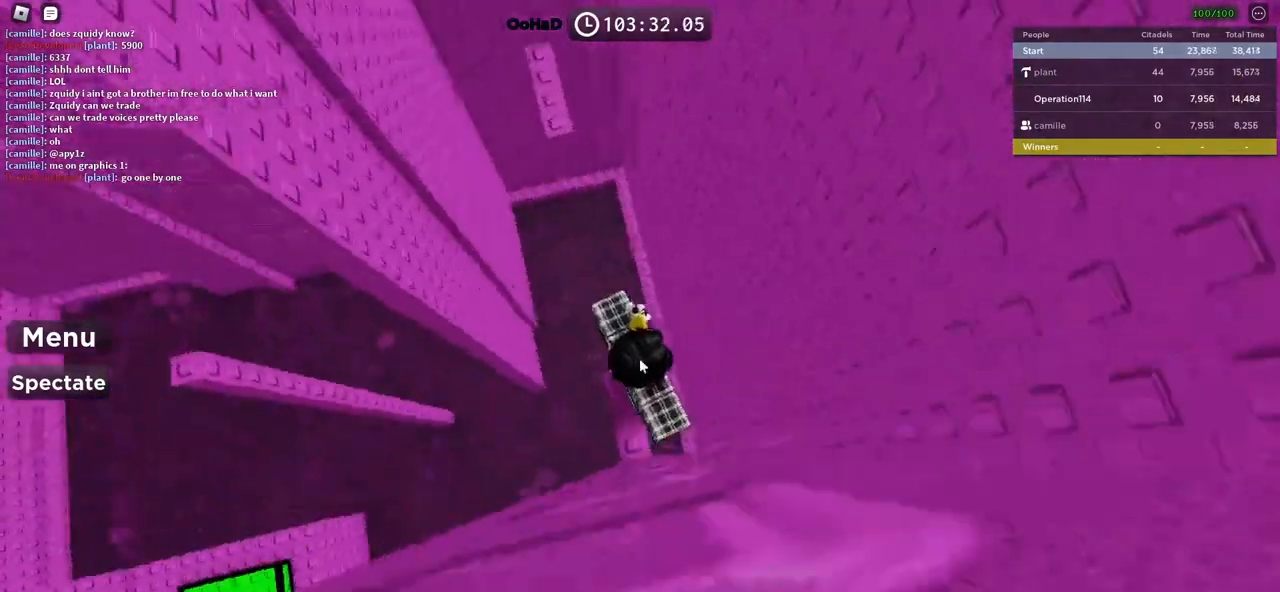
{"keys": ["w"], "events": [[67, "space", "down"], [217, "space", "up"]]}